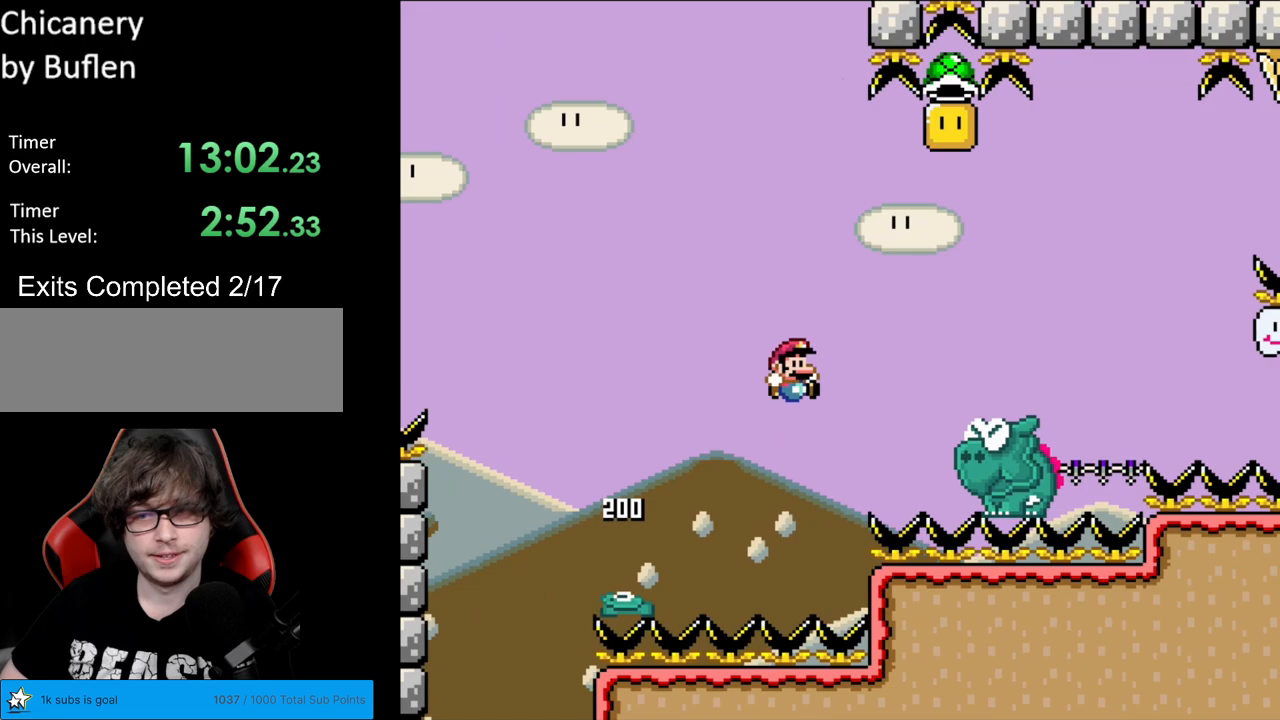
Gameplay with a controller (Nintendo layout); each line is a JSON object with the inputs held at the frame after it. "events" lists button and stick changes between this image and that frame as [ms after this image, input, new state], when the widget could be followed in between. Not read: L3 R3.
{"buttons": ["B", "Y", "DPAD_LEFT"], "events": [[33, "B", "up"], [300, "B", "down"], [383, "DPAD_LEFT", "down"]]}
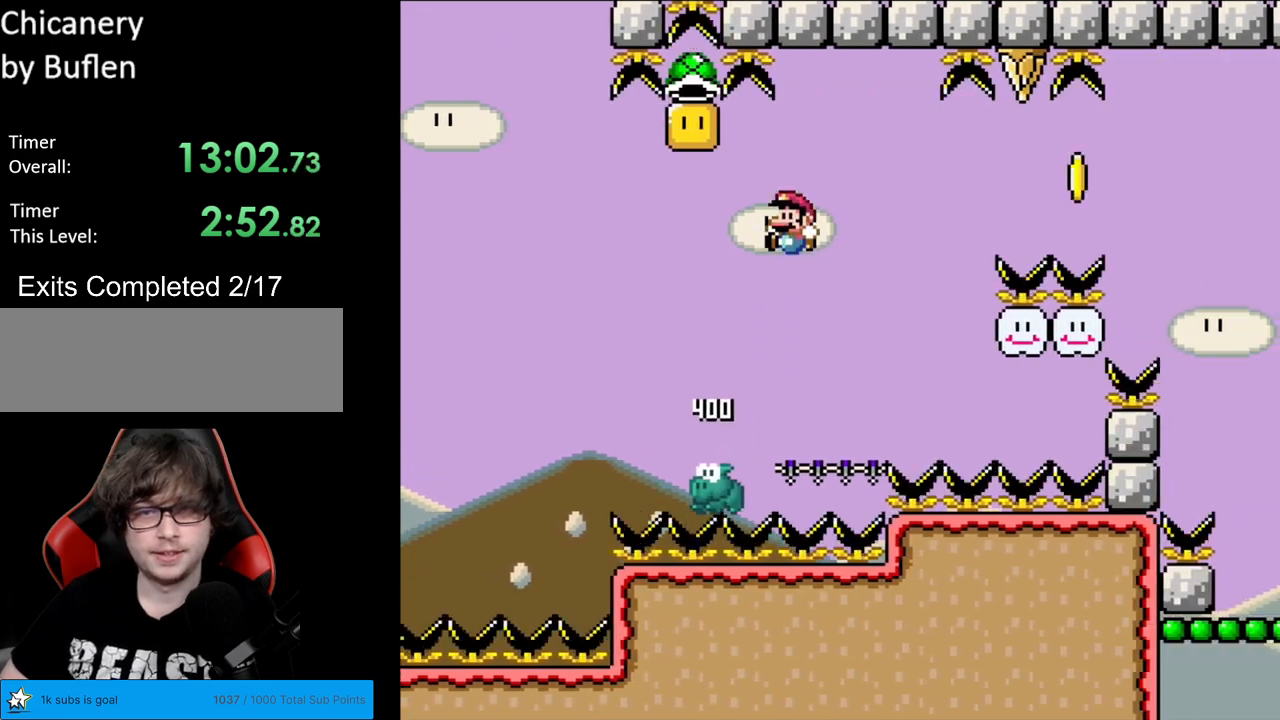
{"buttons": ["B", "Y"], "events": [[67, "DPAD_LEFT", "up"], [150, "B", "up"], [267, "DPAD_LEFT", "down"], [283, "B", "down"], [350, "DPAD_LEFT", "up"], [383, "DPAD_LEFT", "down"], [450, "DPAD_LEFT", "up"]]}
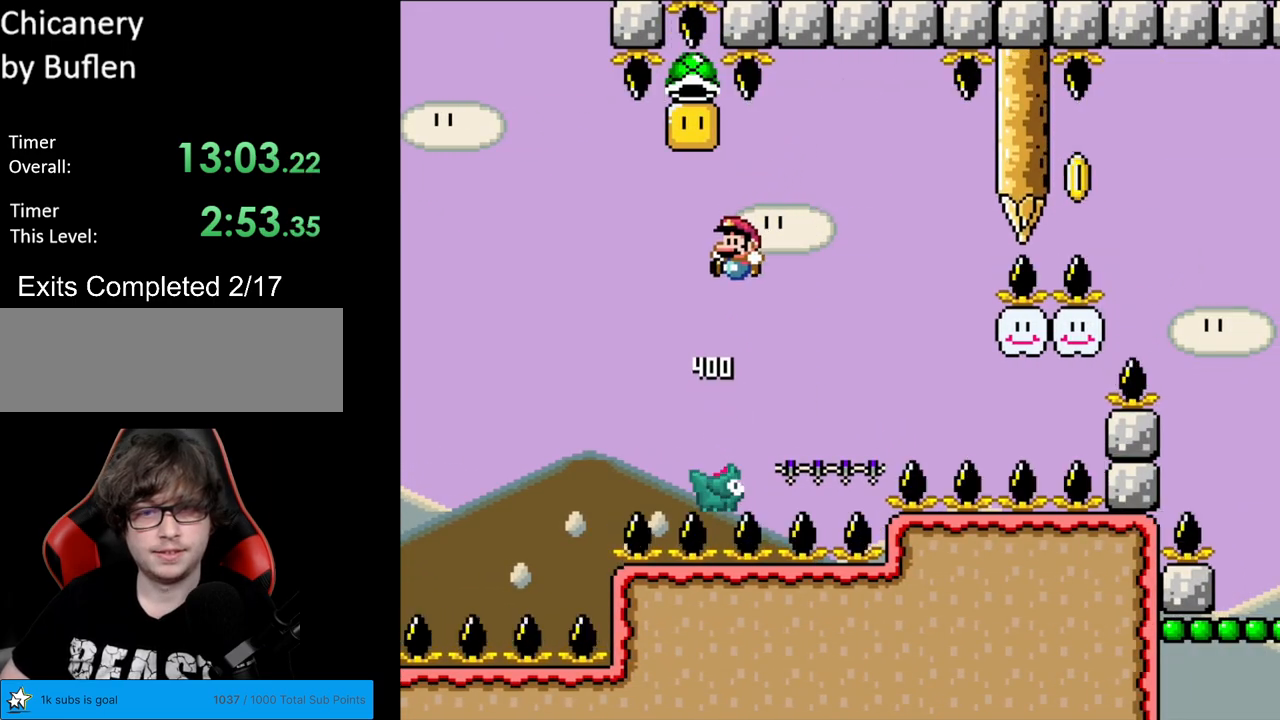
{"buttons": ["B", "Y"], "events": [[150, "DPAD_RIGHT", "down"], [267, "DPAD_RIGHT", "up"], [350, "DPAD_LEFT", "down"], [483, "DPAD_LEFT", "up"]]}
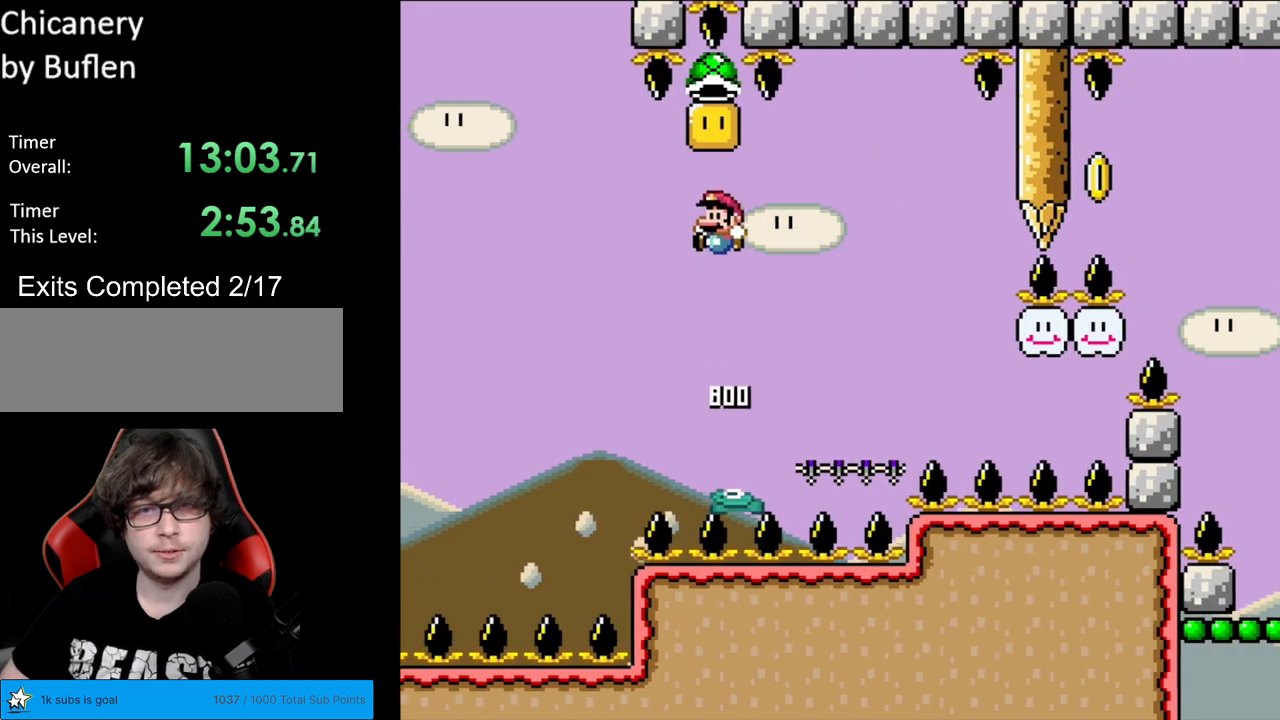
{"buttons": ["B", "Y"], "events": [[133, "DPAD_RIGHT", "down"], [350, "DPAD_RIGHT", "up"]]}
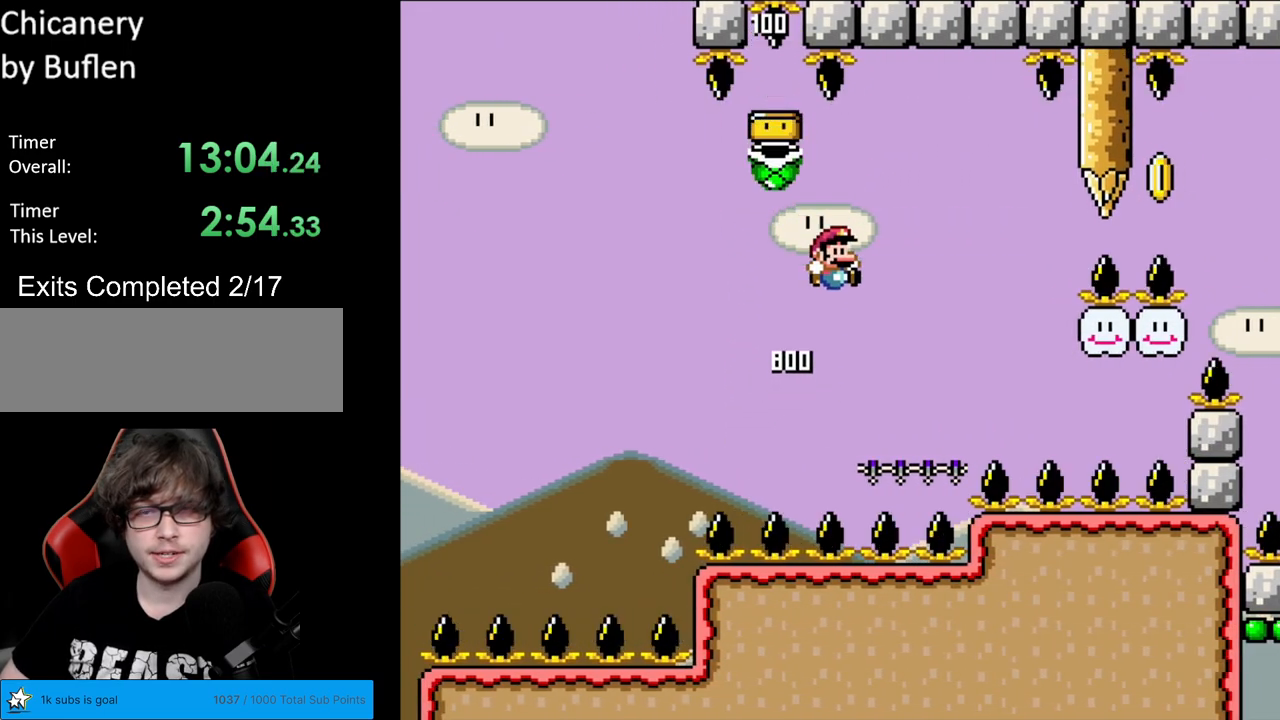
{"buttons": [], "events": [[400, "B", "up"], [417, "Y", "up"]]}
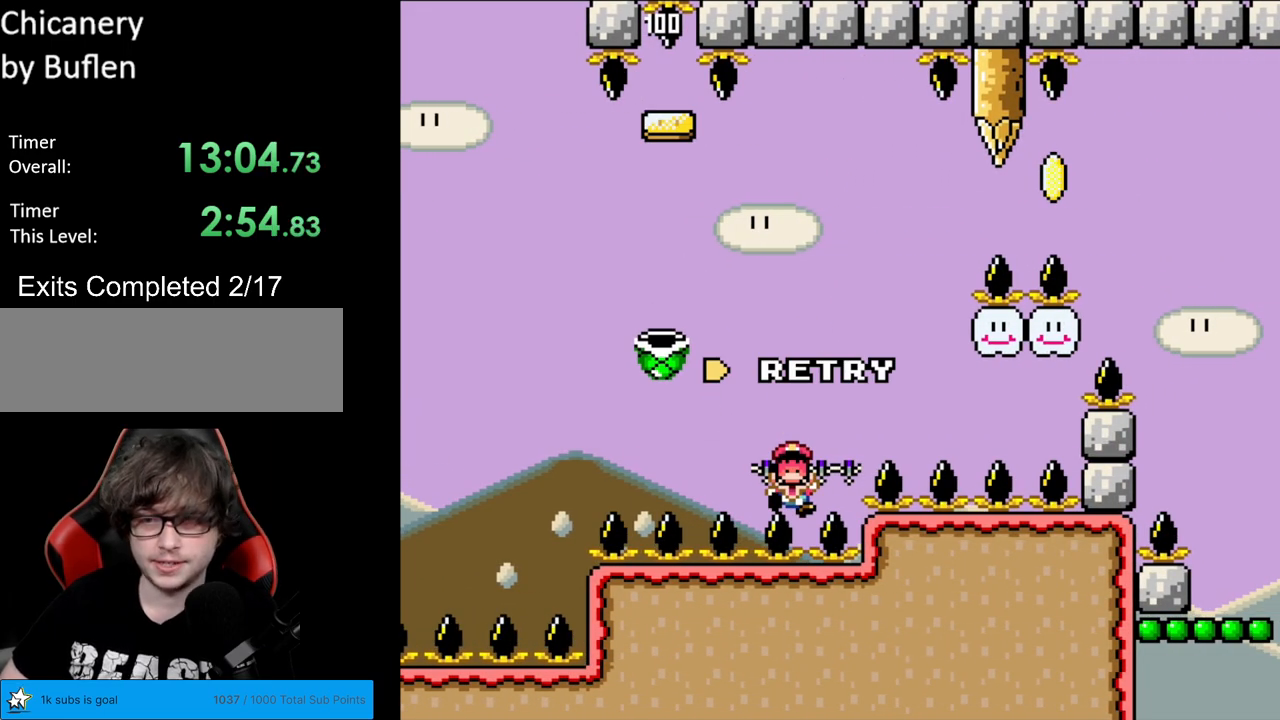
{"buttons": ["A"], "events": [[200, "A", "down"], [317, "A", "up"], [400, "A", "down"]]}
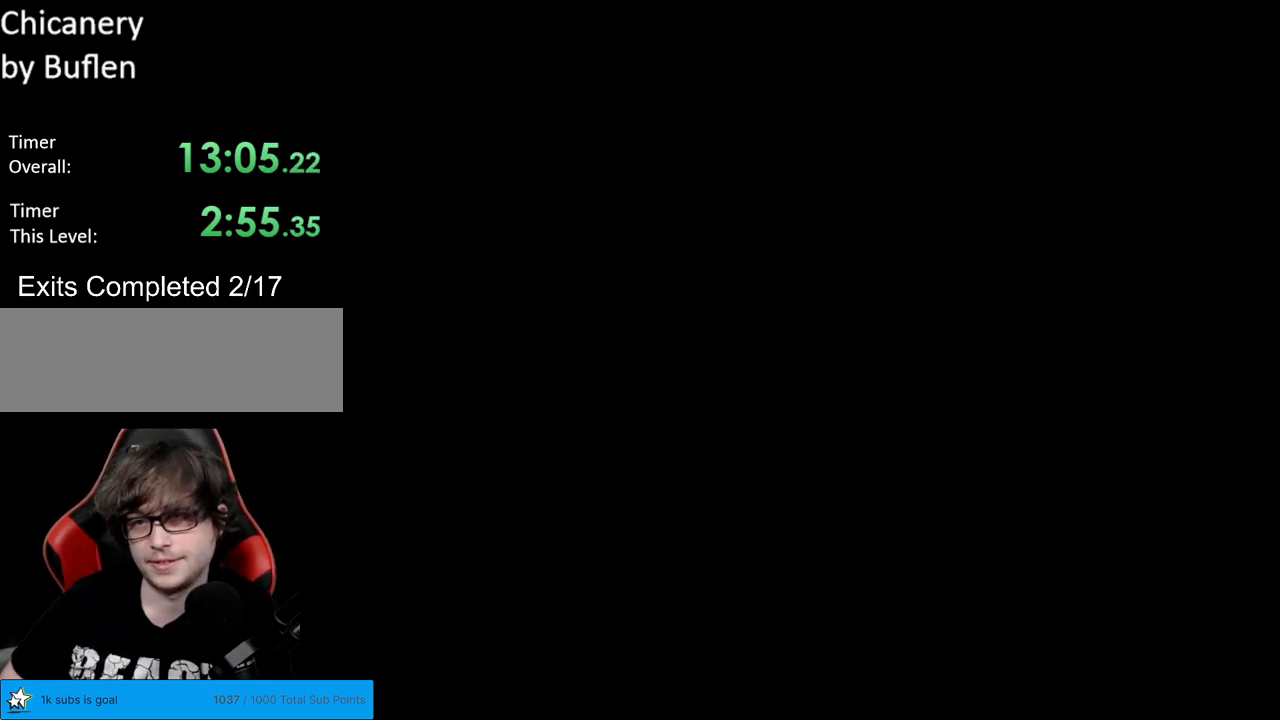
{"buttons": [], "events": [[67, "A", "up"], [83, "A", "down"], [333, "A", "up"], [350, "A", "down"], [467, "A", "up"]]}
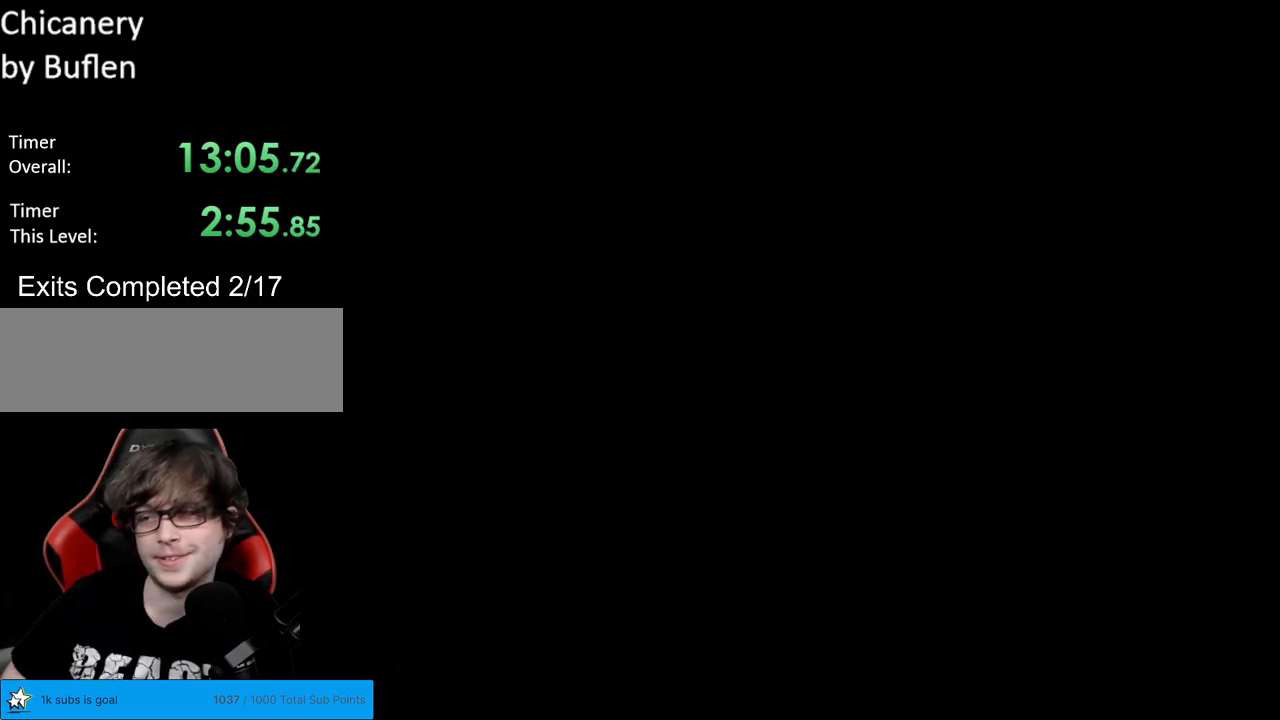
{"buttons": [], "events": [[67, "A", "down"], [183, "A", "up"], [300, "A", "down"], [433, "A", "up"]]}
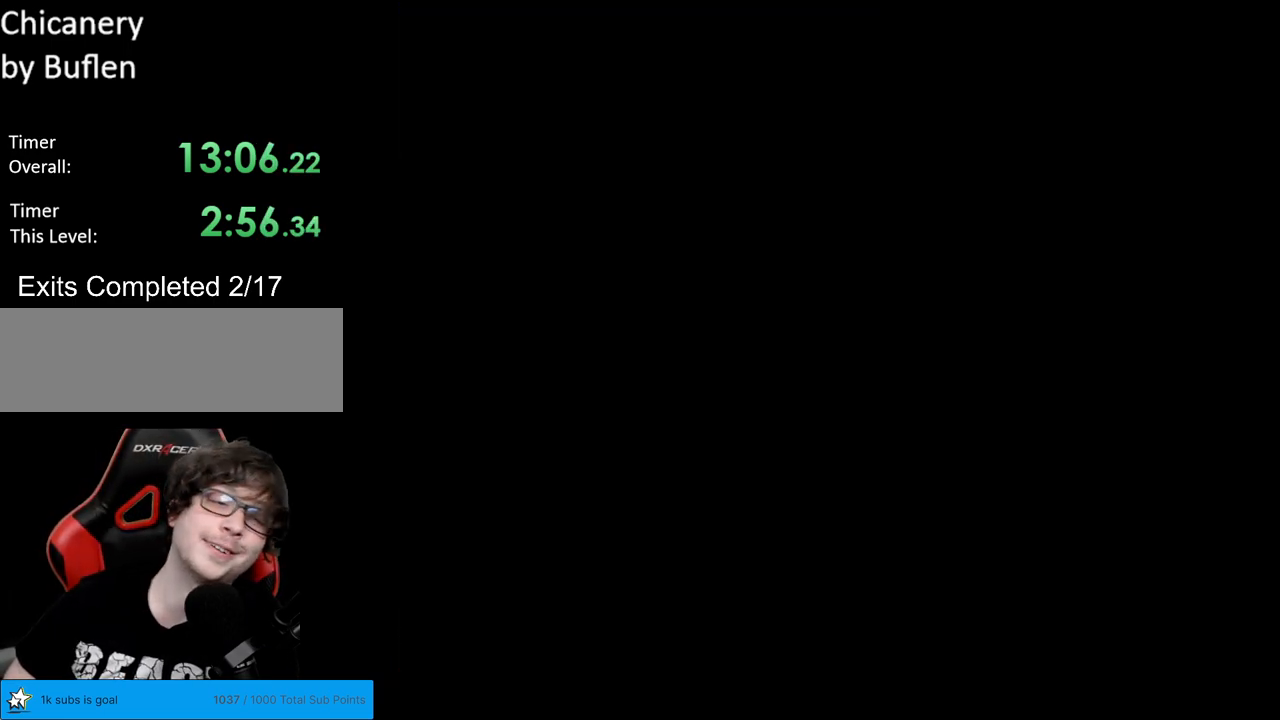
{"buttons": ["Y"], "events": [[450, "Y", "down"]]}
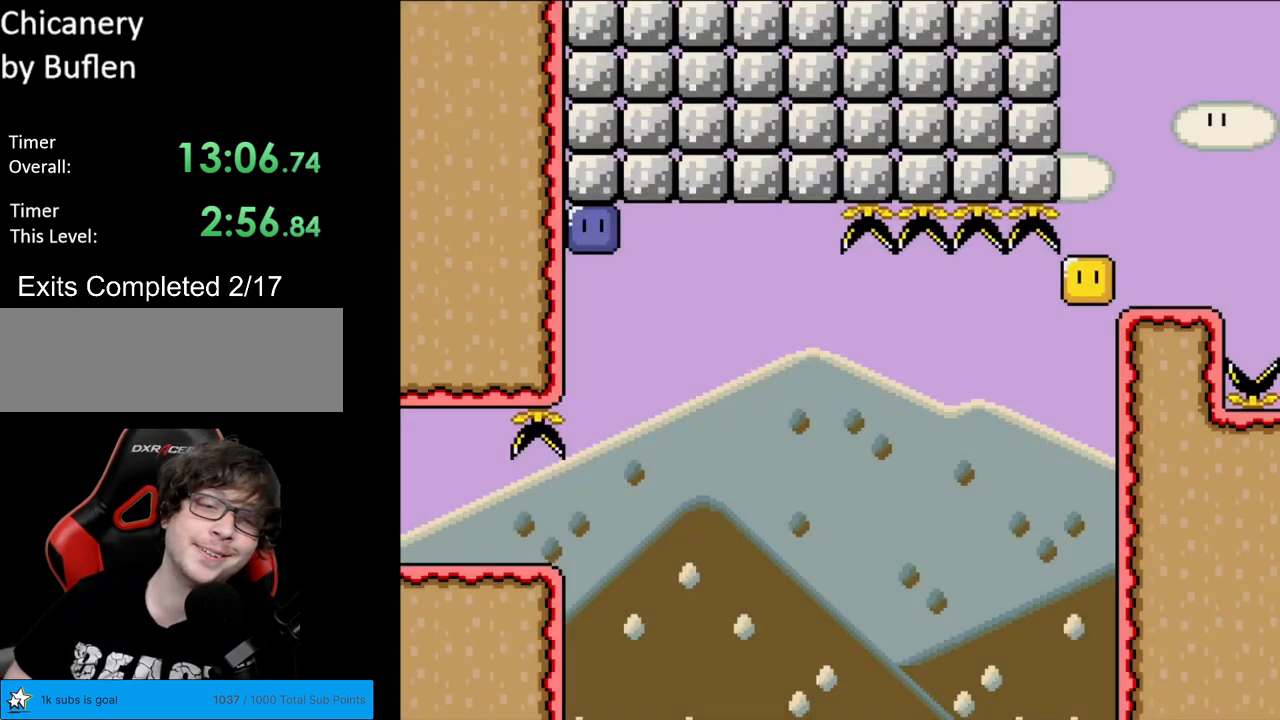
{"buttons": ["Y", "DPAD_RIGHT"], "events": [[417, "DPAD_RIGHT", "down"]]}
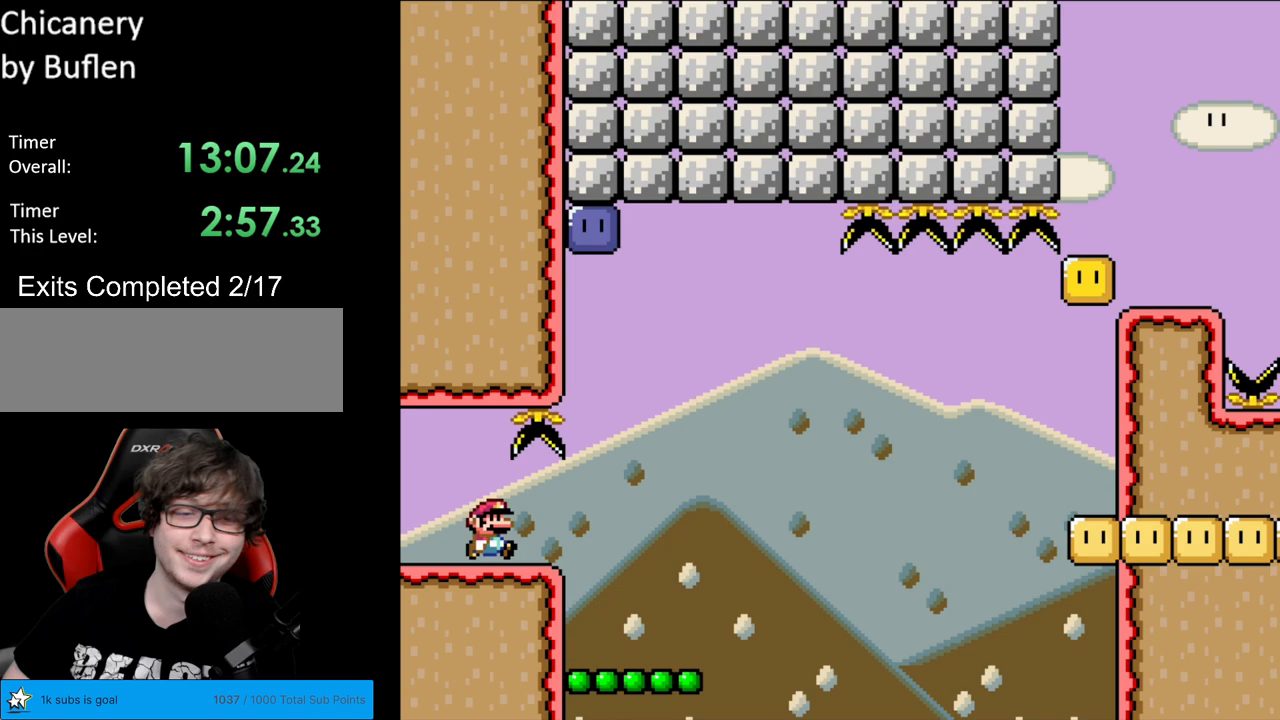
{"buttons": ["Y", "DPAD_LEFT"], "events": [[450, "DPAD_RIGHT", "up"], [450, "DPAD_UP", "down"], [483, "DPAD_LEFT", "down"], [483, "DPAD_UP", "up"]]}
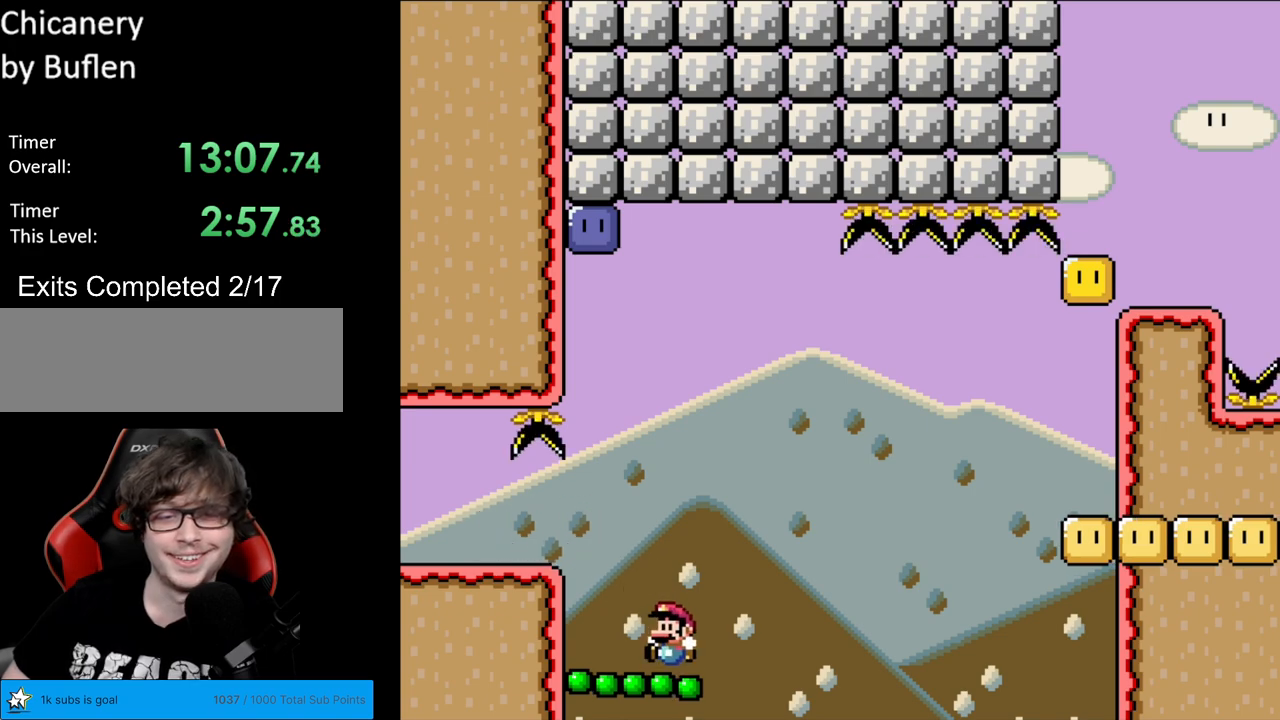
{"buttons": ["B", "Y"], "events": [[67, "DPAD_LEFT", "up"], [83, "B", "down"]]}
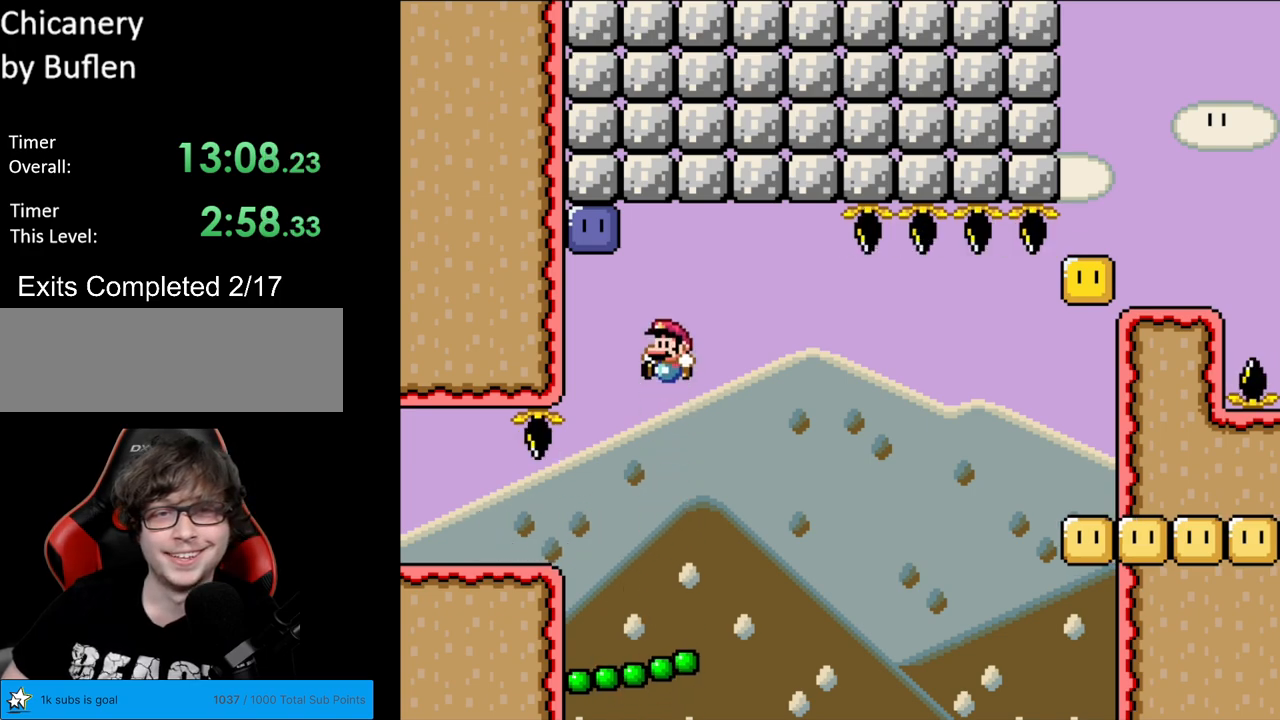
{"buttons": ["B", "Y", "DPAD_RIGHT"], "events": [[67, "DPAD_LEFT", "down"], [250, "Y", "up"], [350, "Y", "down"], [367, "DPAD_LEFT", "up"], [450, "DPAD_RIGHT", "down"]]}
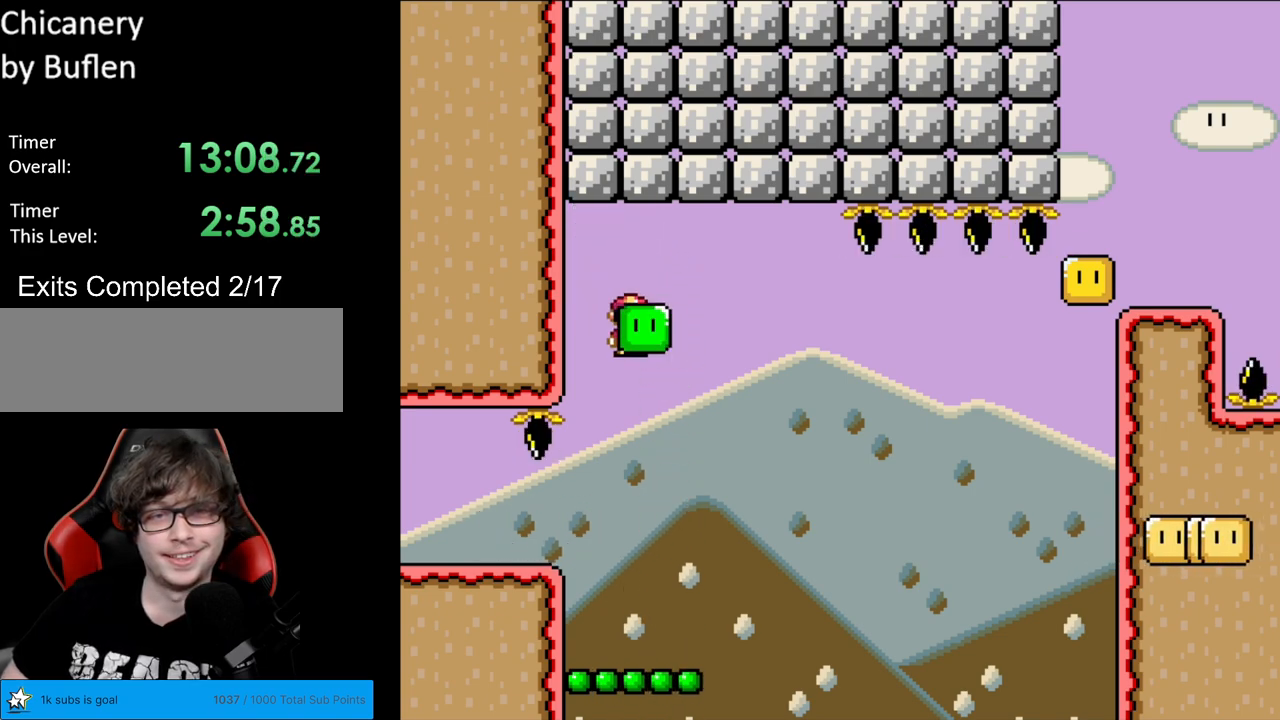
{"buttons": ["Y"], "events": [[83, "B", "up"], [200, "DPAD_RIGHT", "up"], [233, "DPAD_LEFT", "down"], [333, "DPAD_LEFT", "up"]]}
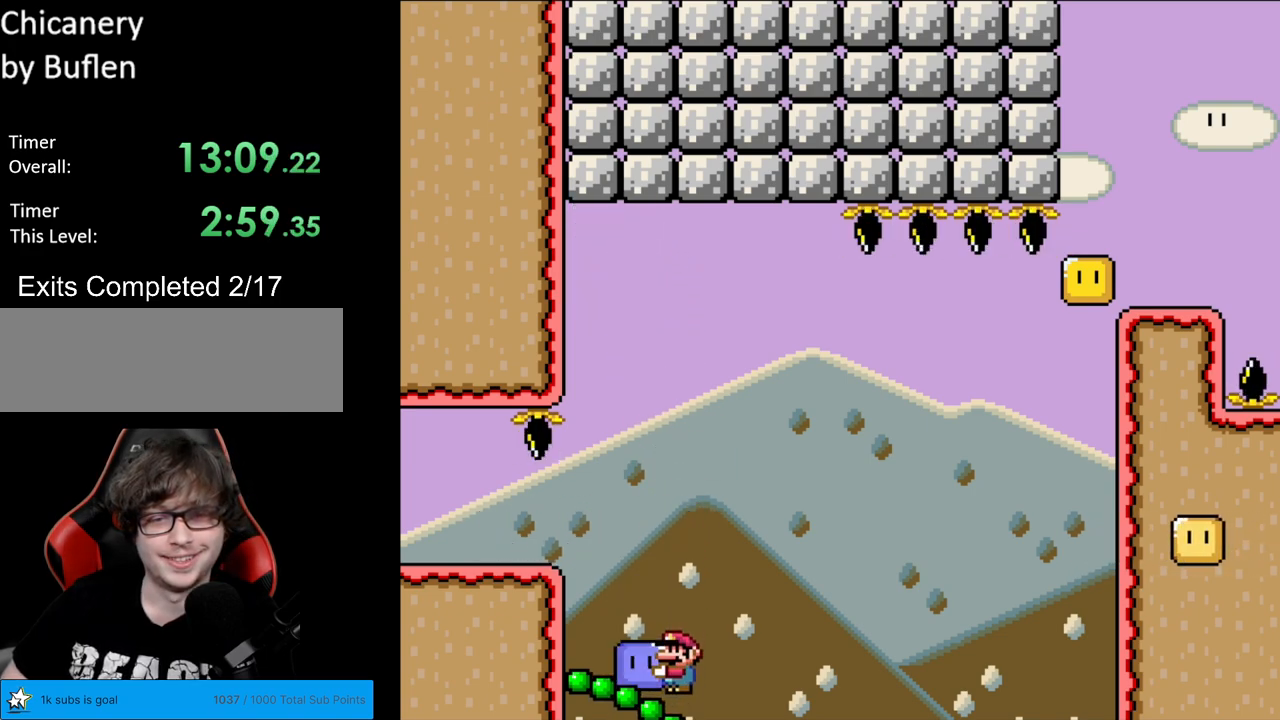
{"buttons": ["Y"], "events": []}
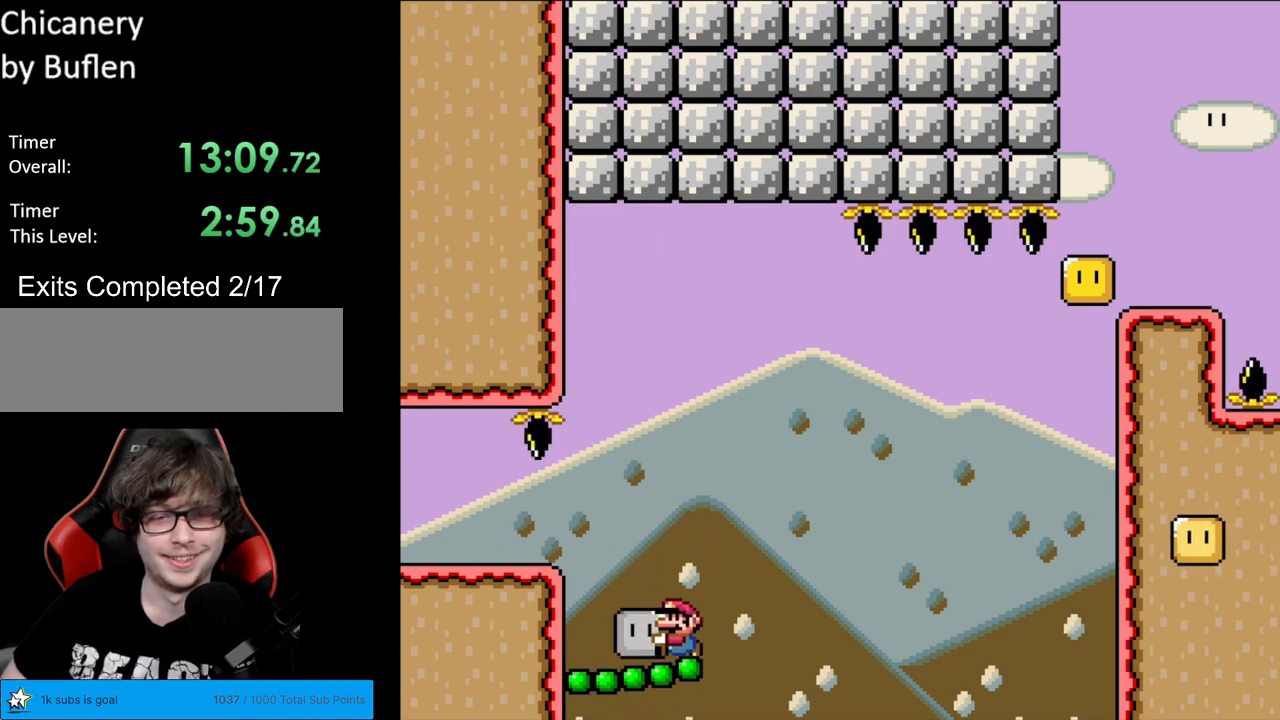
{"buttons": ["Y", "DPAD_RIGHT"], "events": [[167, "B", "down"], [300, "DPAD_RIGHT", "down"], [400, "B", "up"]]}
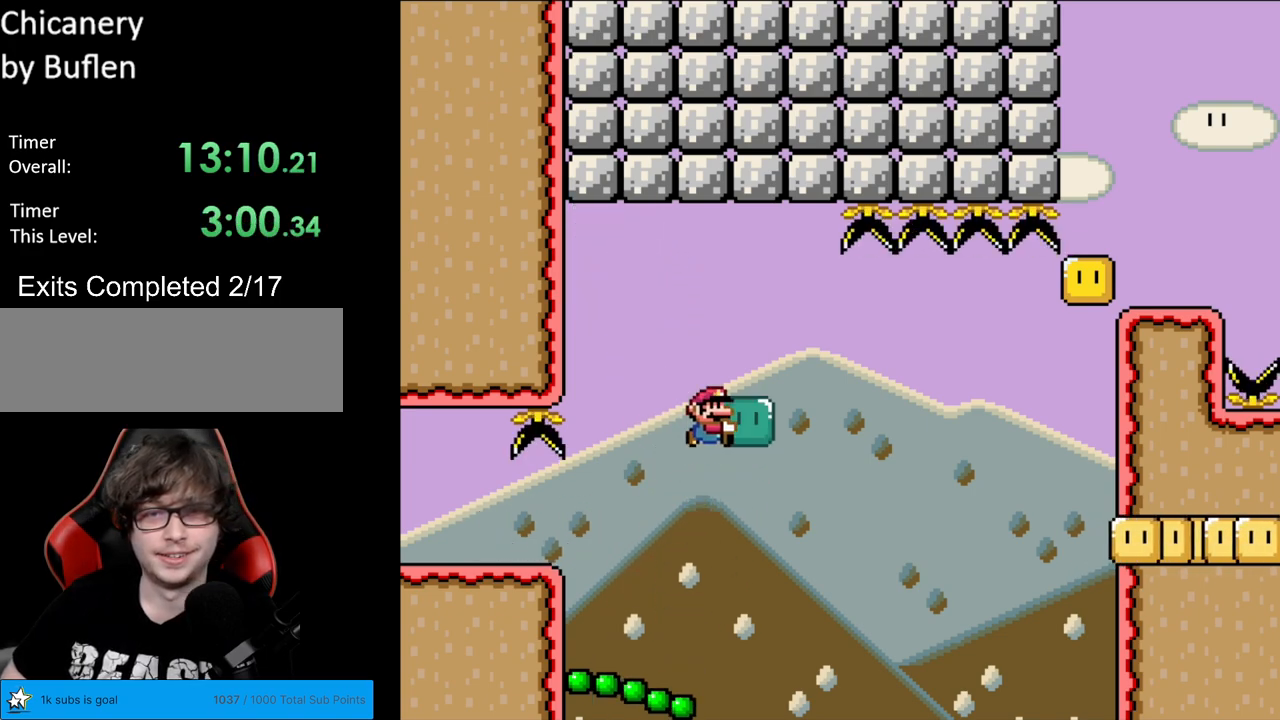
{"buttons": ["B", "Y", "DPAD_RIGHT"], "events": [[67, "B", "down"]]}
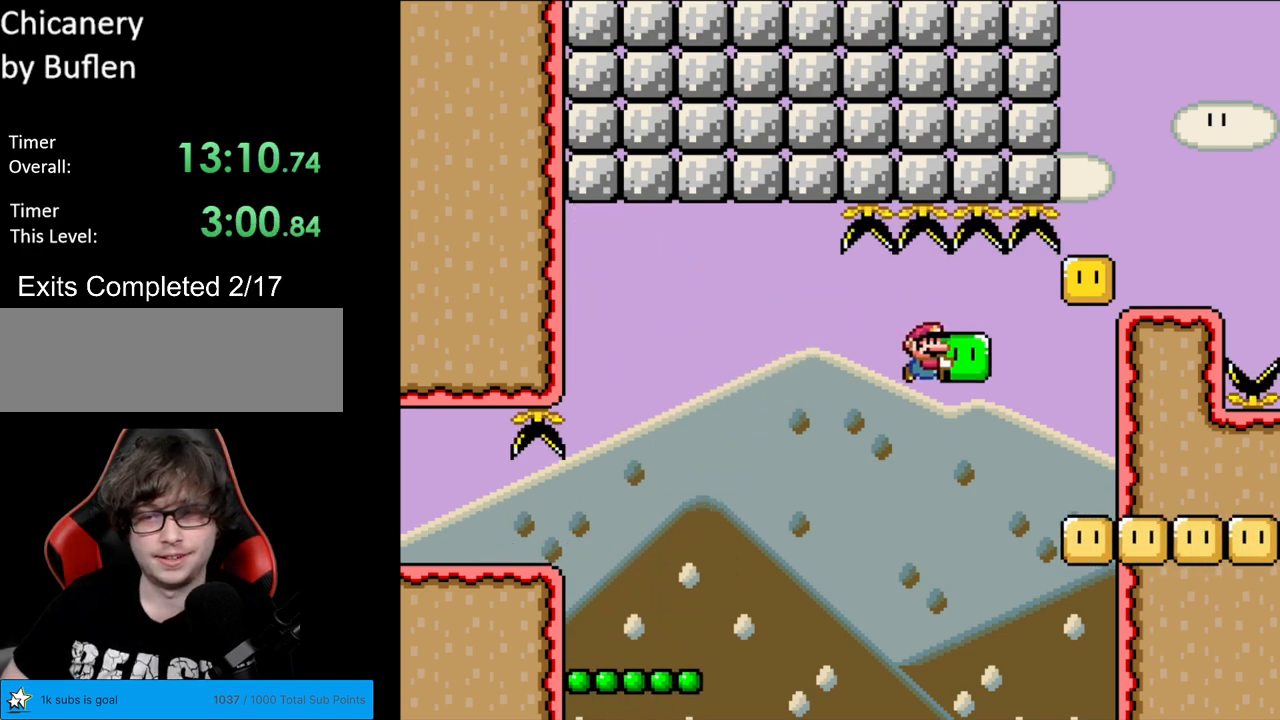
{"buttons": ["B", "Y", "DPAD_RIGHT"], "events": [[167, "B", "up"], [300, "B", "down"], [483, "B", "up"], [500, "B", "down"]]}
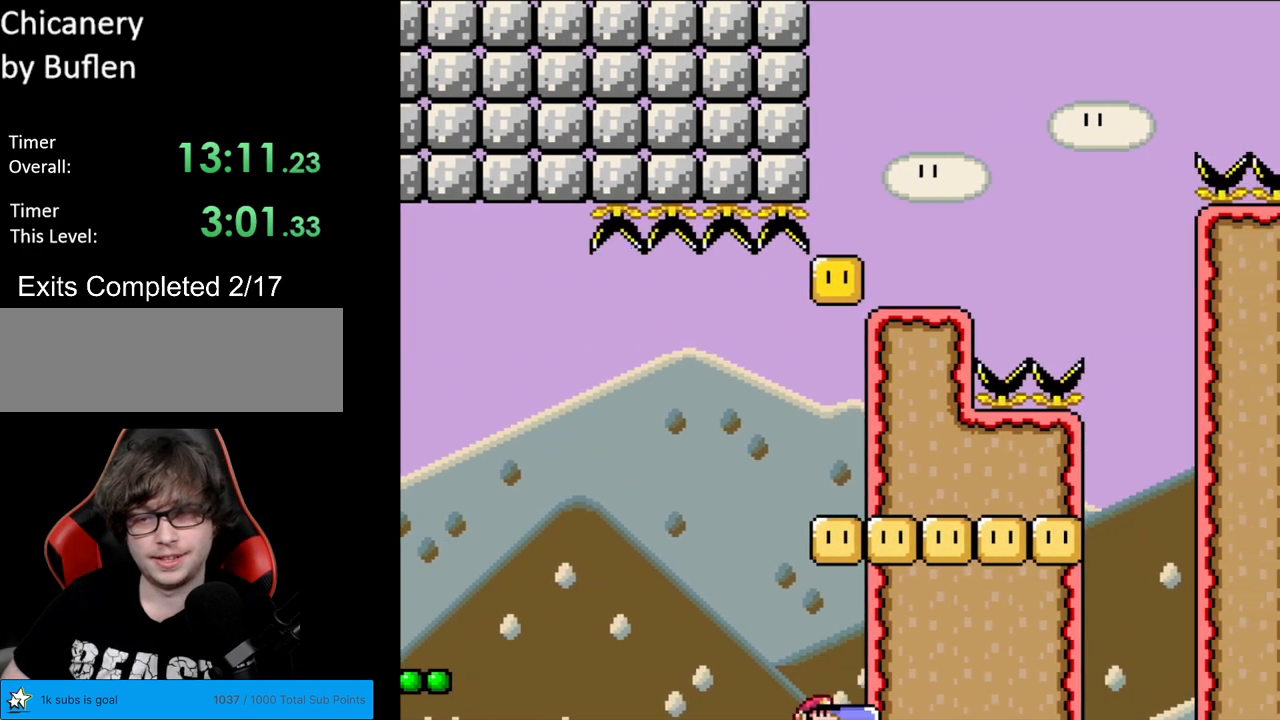
{"buttons": [], "events": [[83, "B", "up"], [133, "DPAD_RIGHT", "up"], [183, "Y", "up"], [383, "A", "down"], [500, "A", "up"]]}
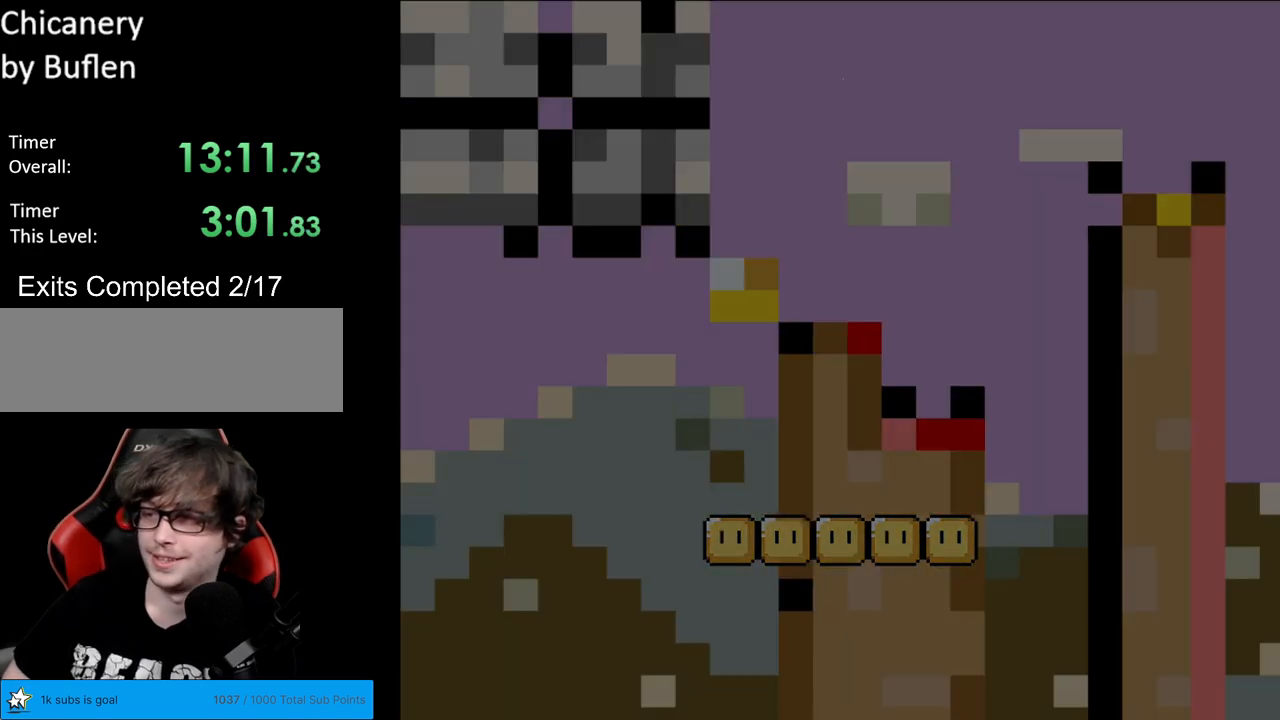
{"buttons": [], "events": [[83, "A", "down"], [250, "A", "up"], [267, "A", "down"], [350, "A", "up"]]}
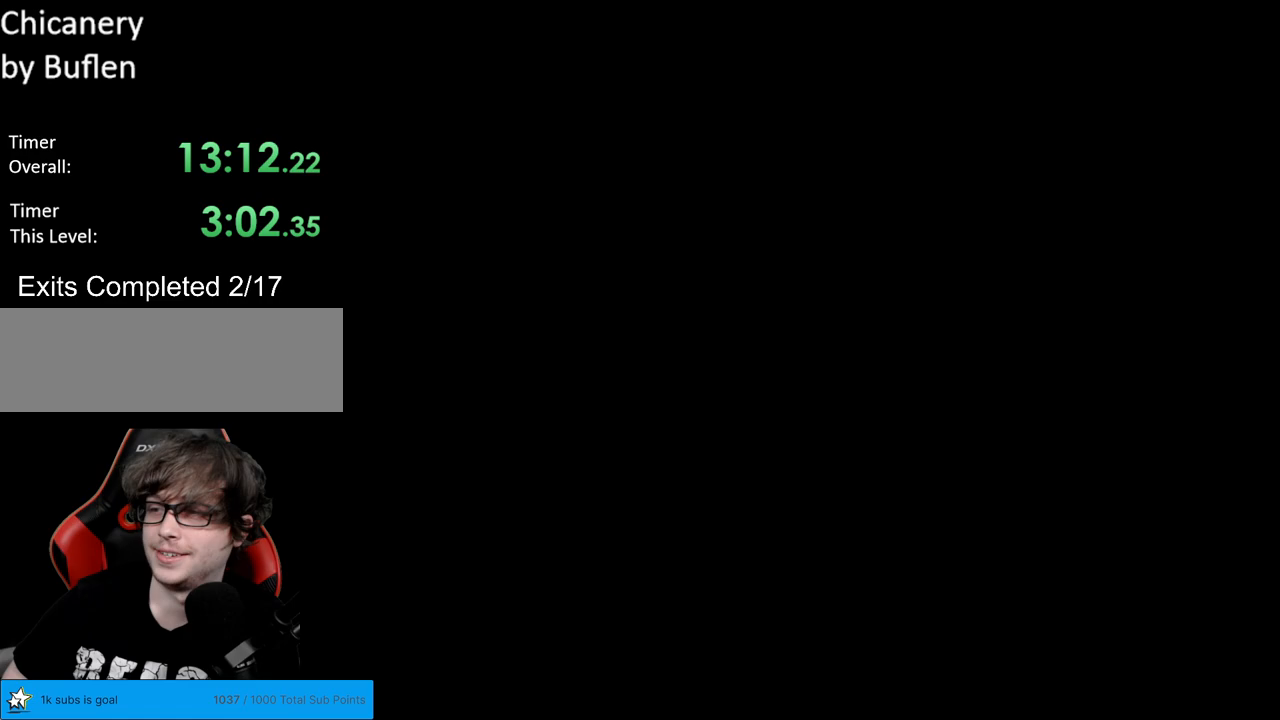
{"buttons": ["B", "Y", "DPAD_RIGHT"], "events": [[83, "B", "down"], [83, "Y", "down"], [267, "DPAD_RIGHT", "down"]]}
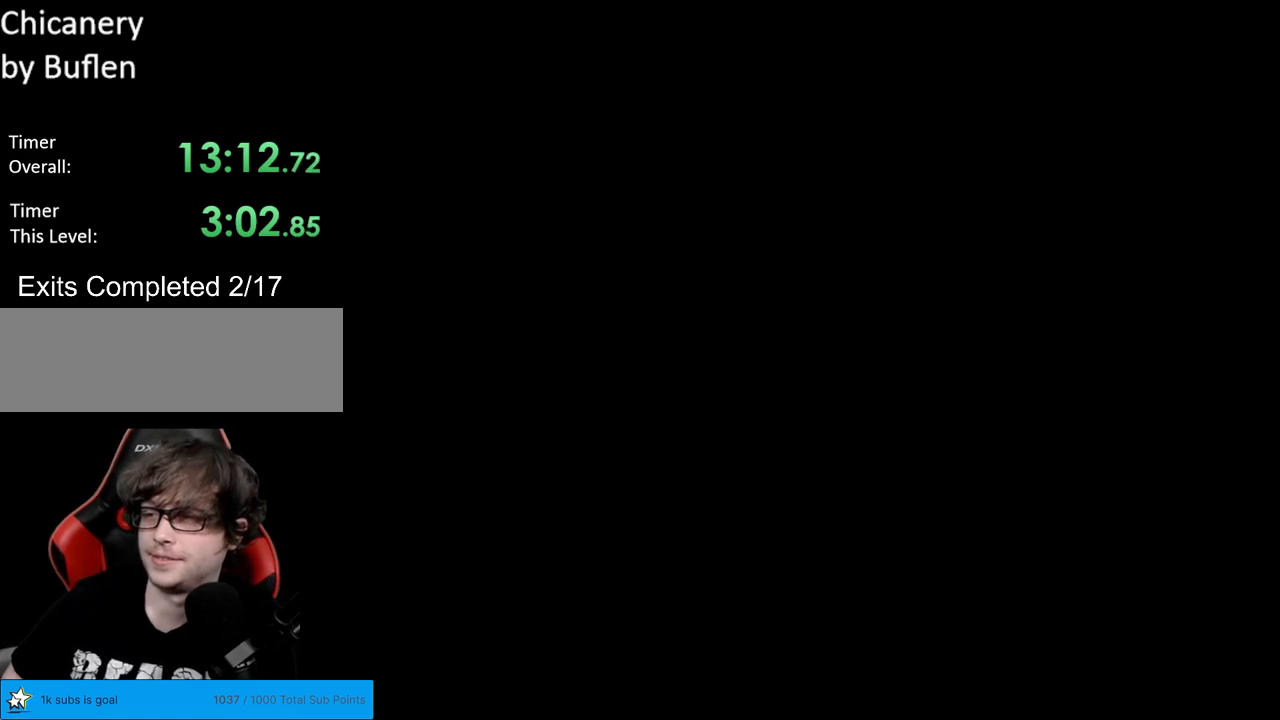
{"buttons": ["B", "Y", "DPAD_RIGHT"], "events": []}
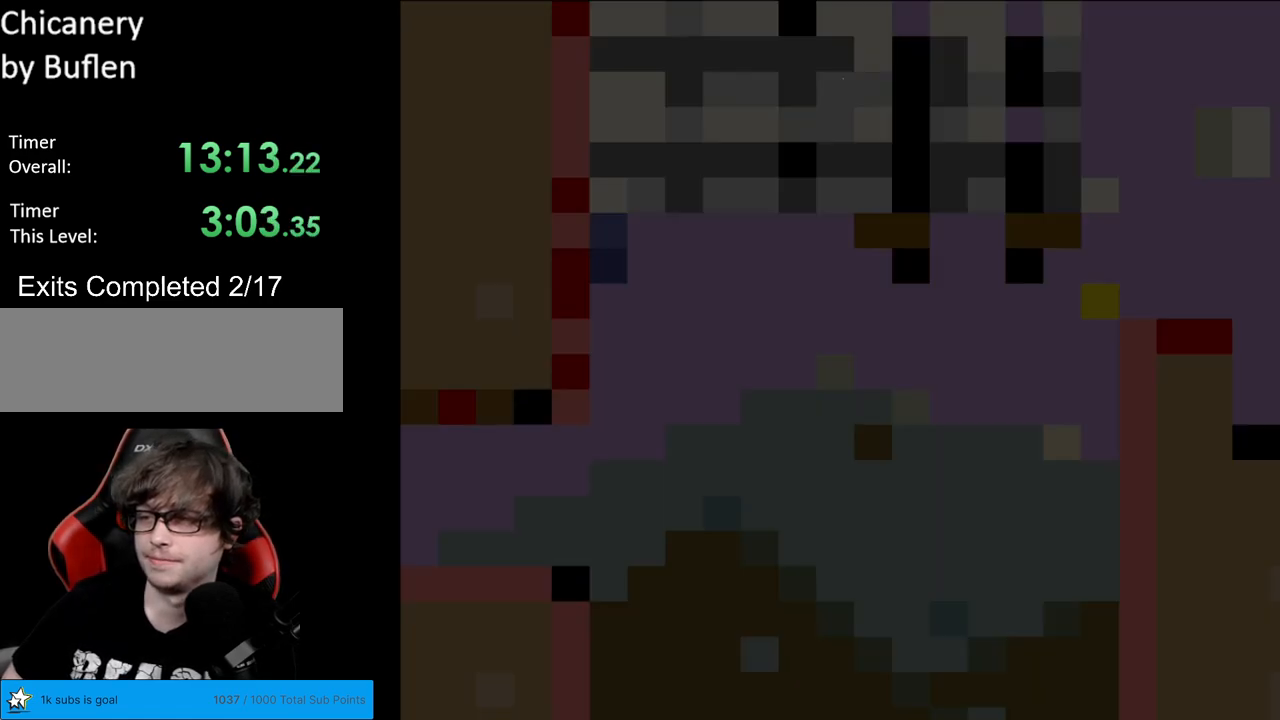
{"buttons": ["B", "Y", "DPAD_RIGHT"], "events": []}
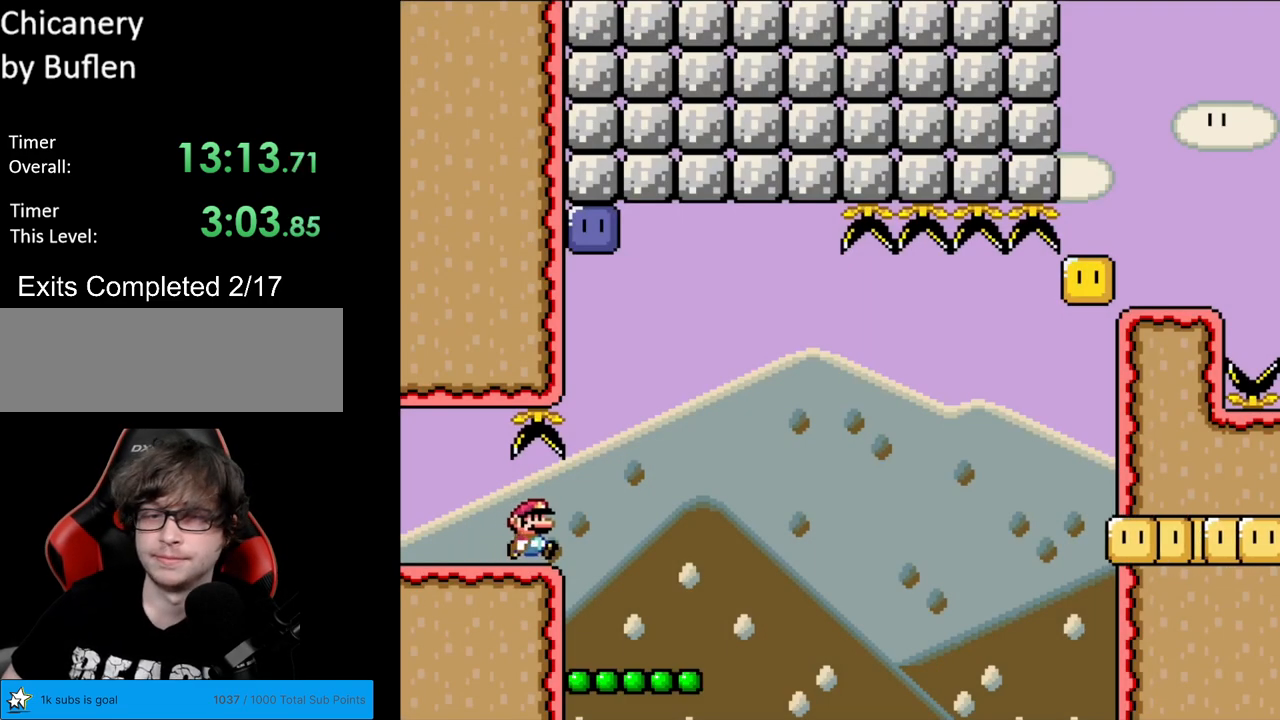
{"buttons": ["B", "Y"], "events": [[333, "DPAD_RIGHT", "up"], [350, "DPAD_LEFT", "down"], [450, "DPAD_LEFT", "up"]]}
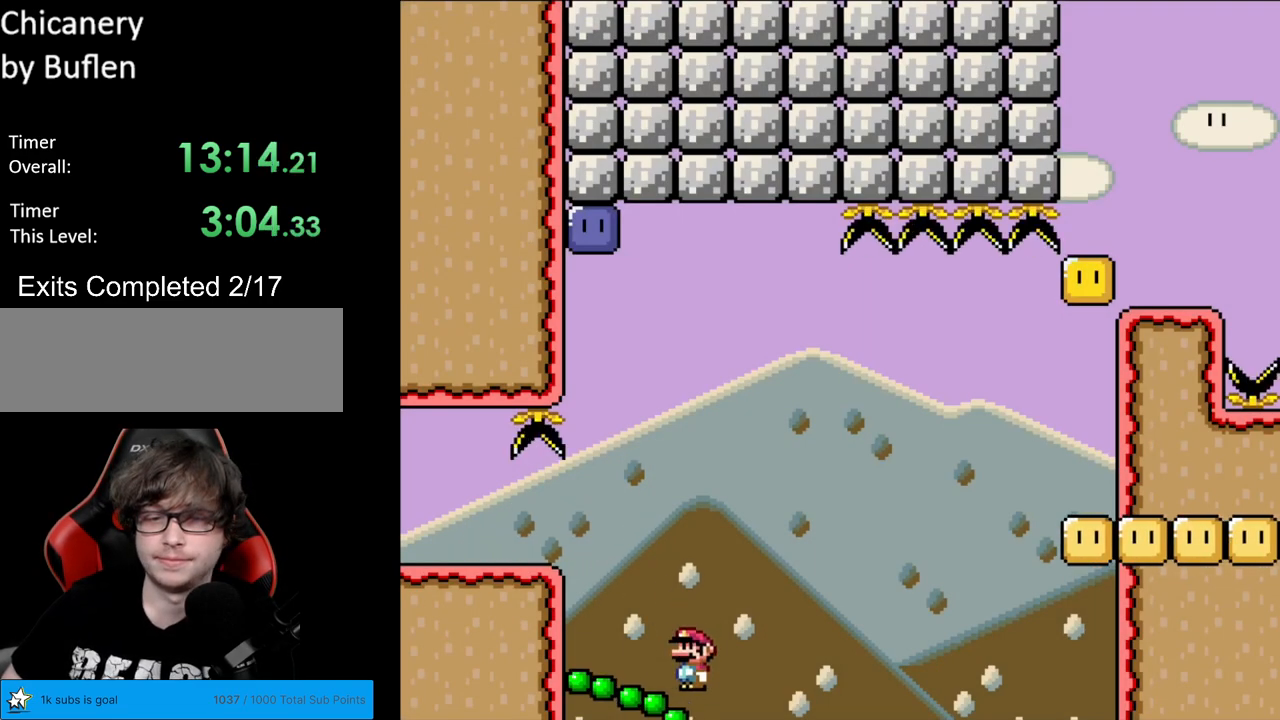
{"buttons": ["B", "Y", "DPAD_LEFT"], "events": [[383, "DPAD_LEFT", "down"]]}
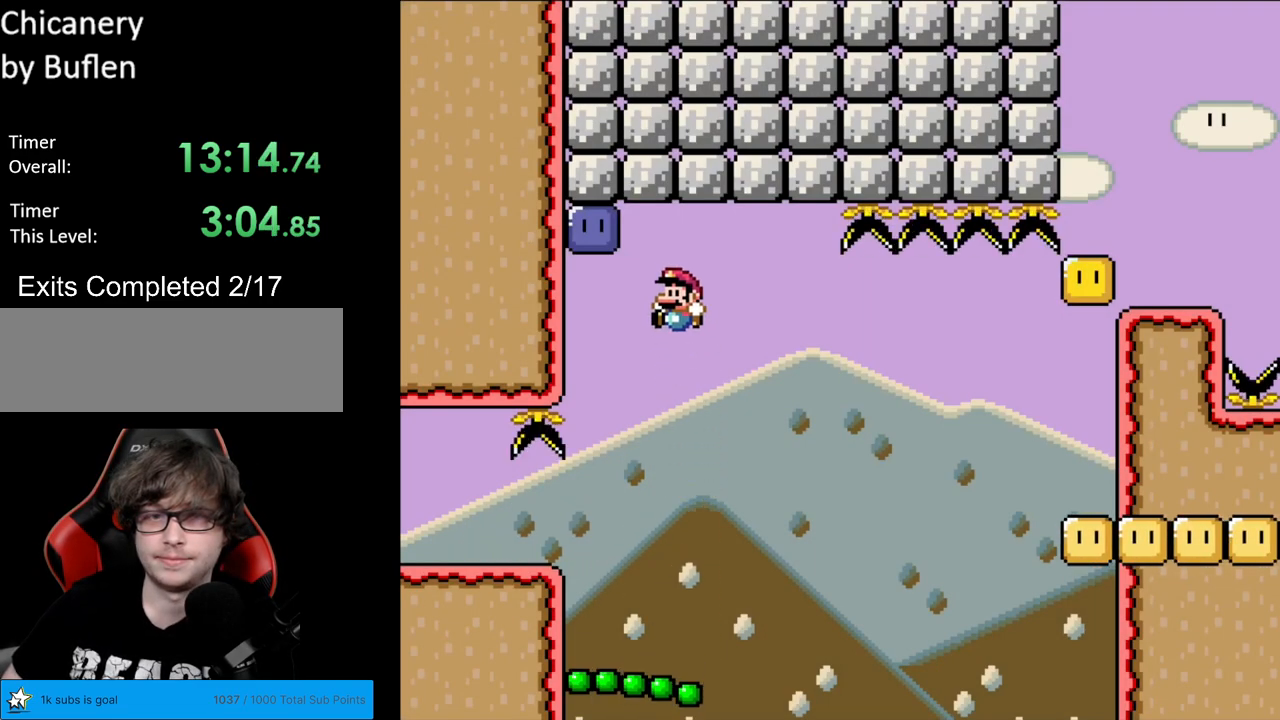
{"buttons": ["B", "Y", "DPAD_RIGHT"], "events": [[133, "Y", "up"], [233, "Y", "down"], [317, "DPAD_LEFT", "up"], [350, "DPAD_RIGHT", "down"]]}
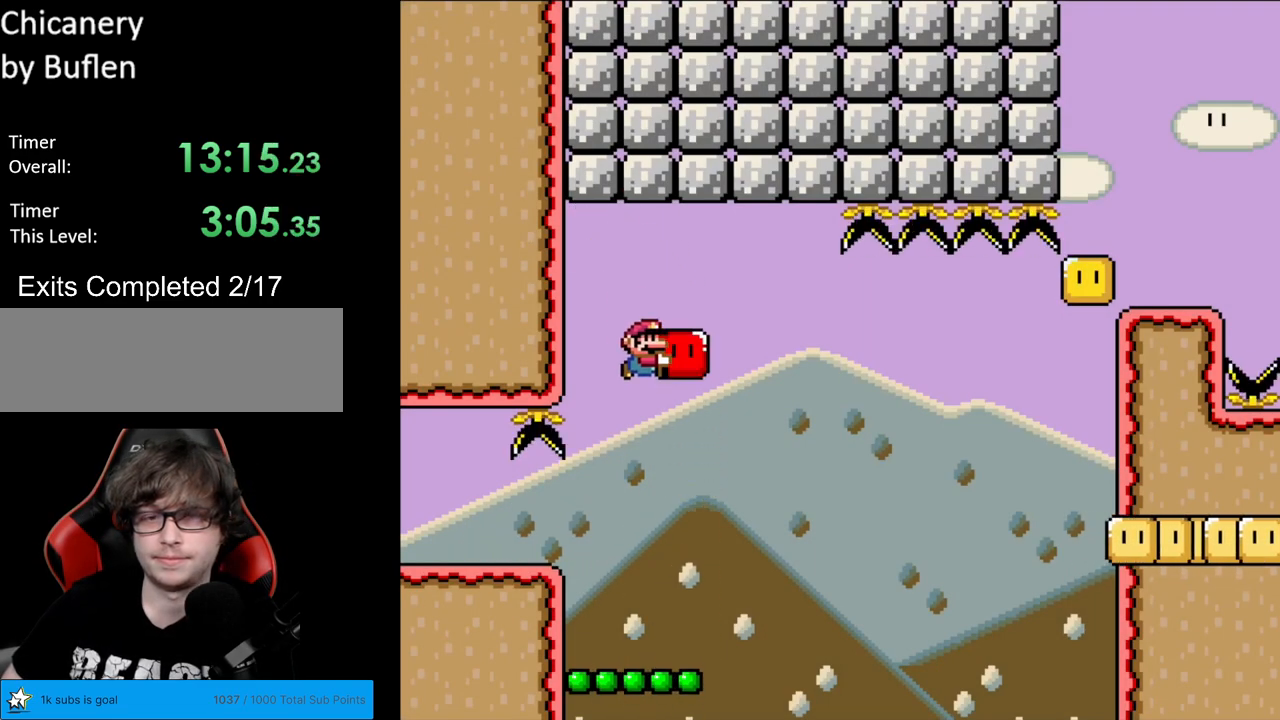
{"buttons": ["Y"], "events": [[17, "B", "up"], [150, "DPAD_RIGHT", "up"], [150, "DPAD_UP", "down"], [167, "DPAD_LEFT", "down"], [167, "DPAD_UP", "up"], [250, "DPAD_LEFT", "up"]]}
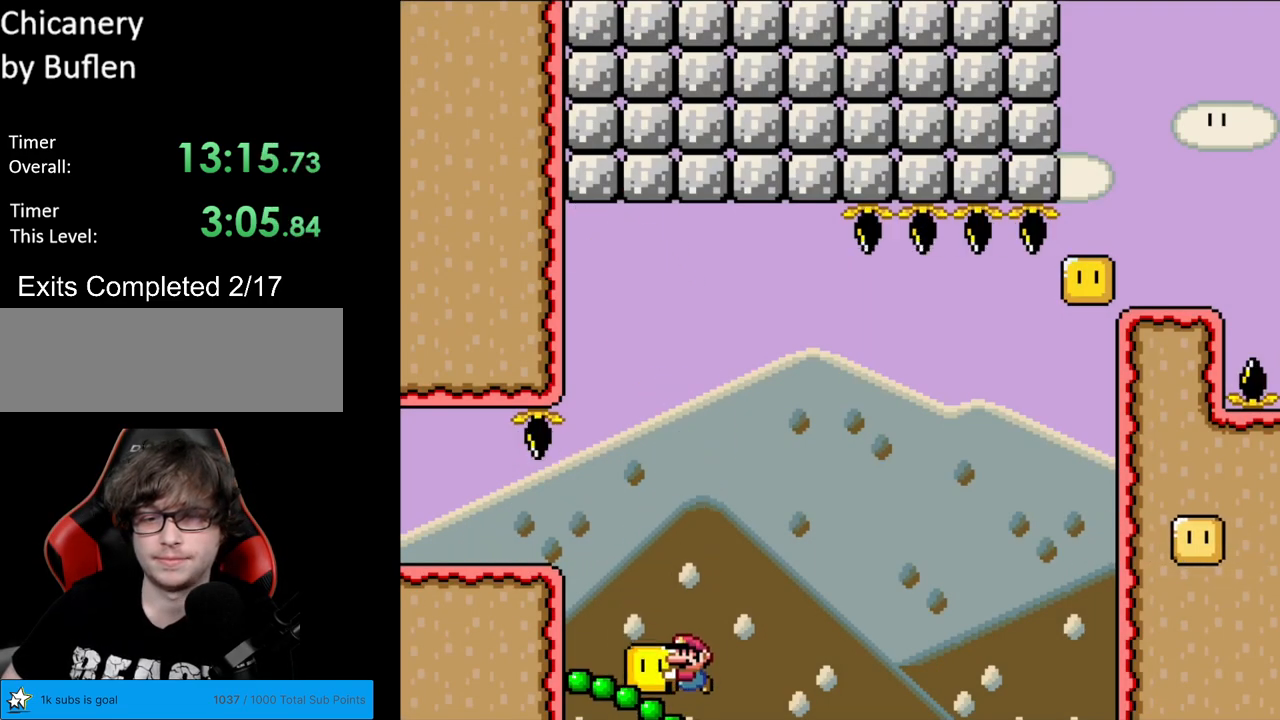
{"buttons": ["Y"], "events": []}
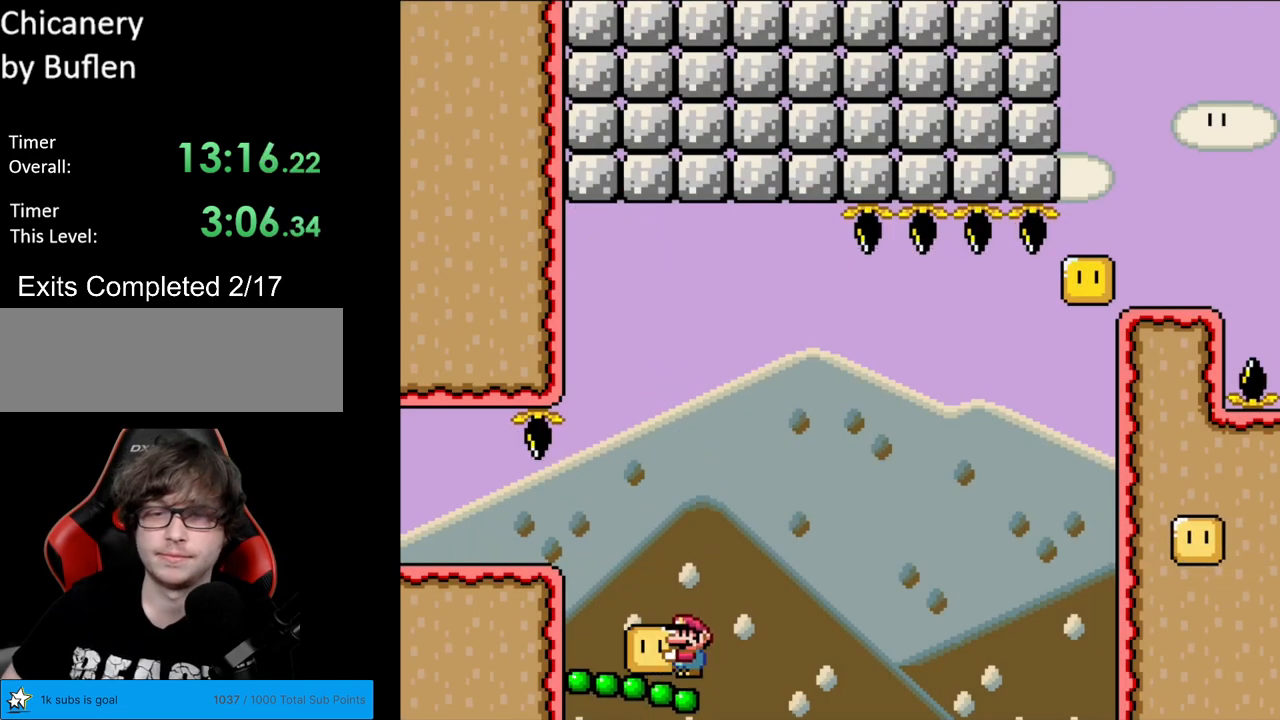
{"buttons": ["Y", "DPAD_RIGHT"], "events": [[100, "B", "down"], [183, "DPAD_RIGHT", "down"], [383, "B", "up"]]}
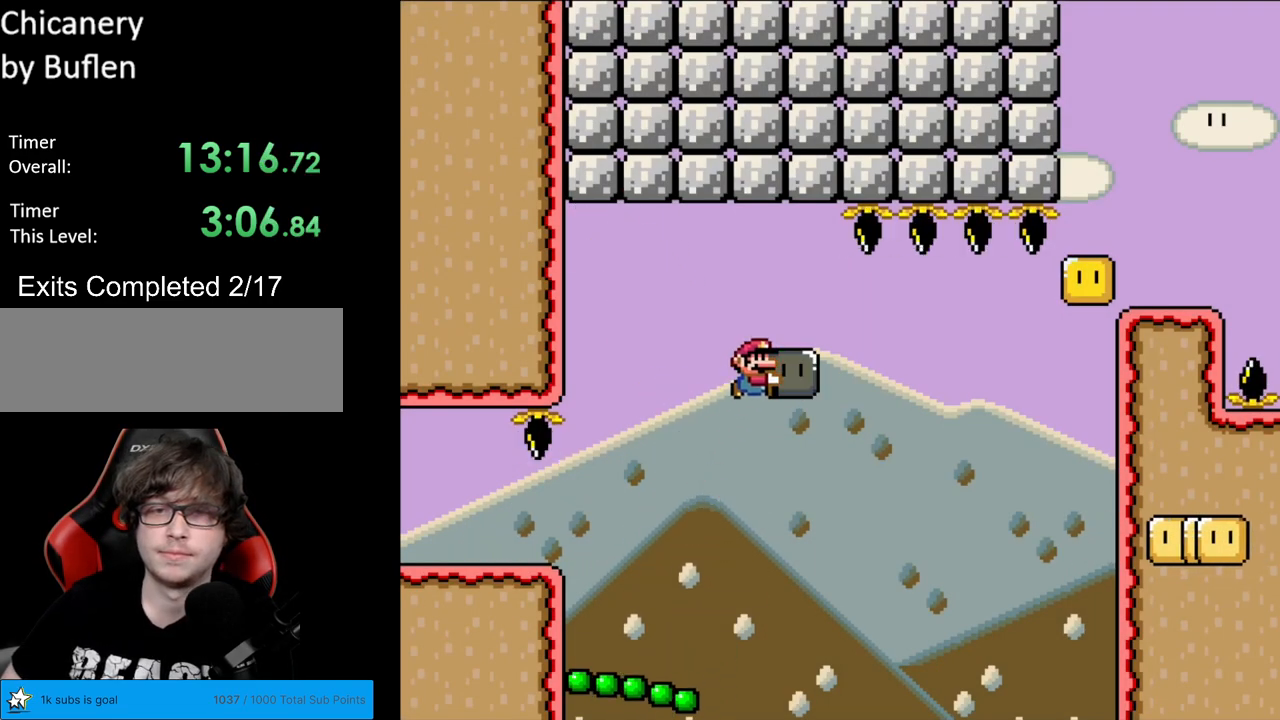
{"buttons": ["B", "Y", "DPAD_RIGHT"], "events": [[50, "B", "down"]]}